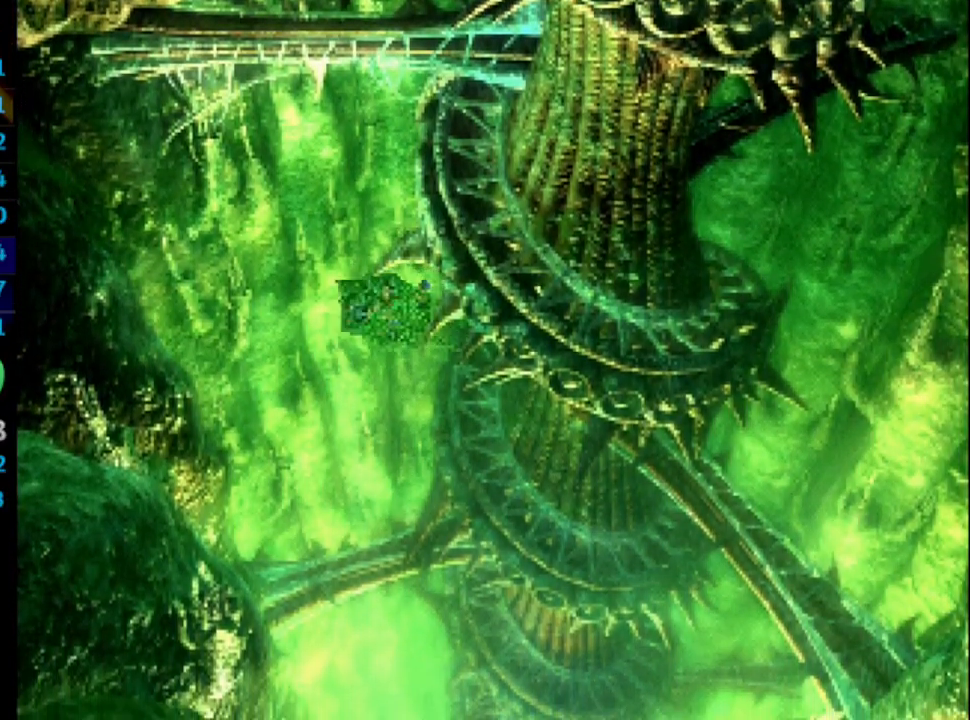
Gameplay with a controller (PlayStation layout); each line is a JSON object with the inputs held at the frame after it. "events" lists button and stick changes between this image and that frame as [ms after this image, input, new state], when the widget could be followed in between. Not read: HOME L3 R3 SQUARE.
{"buttons": [], "left_stick": "center", "right_stick": "center", "events": [[50, "CROSS", "up"], [117, "CROSS", "down"], [133, "CROSS", "up"]]}
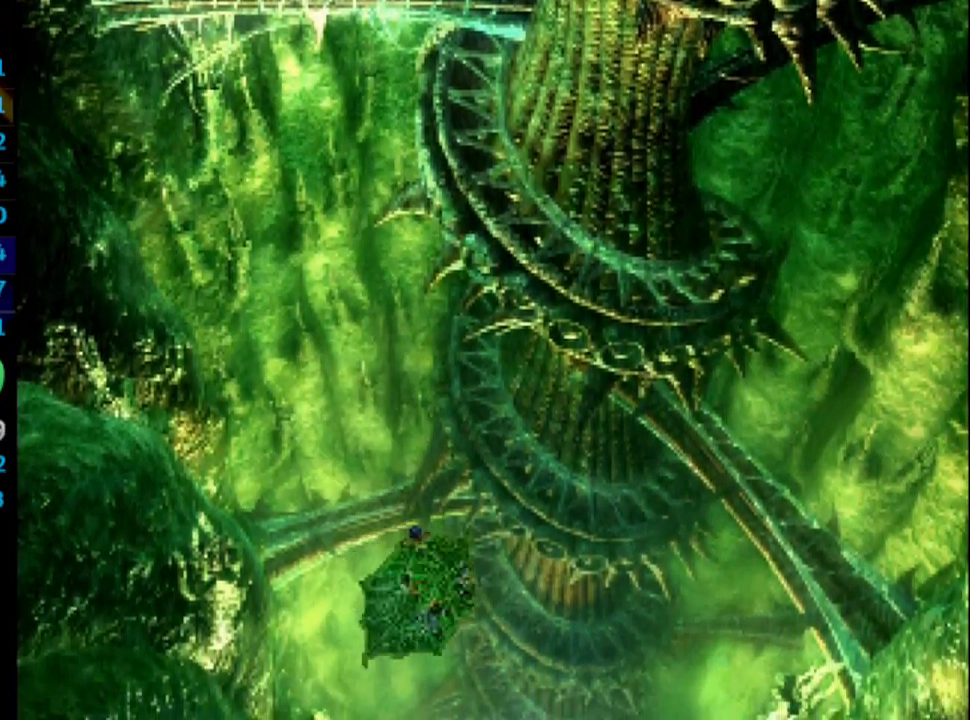
{"buttons": [], "left_stick": "center", "right_stick": "center", "events": [[67, "CROSS", "down"], [133, "CROSS", "up"], [317, "CROSS", "down"], [333, "CROSS", "up"], [450, "CROSS", "down"], [483, "CROSS", "up"]]}
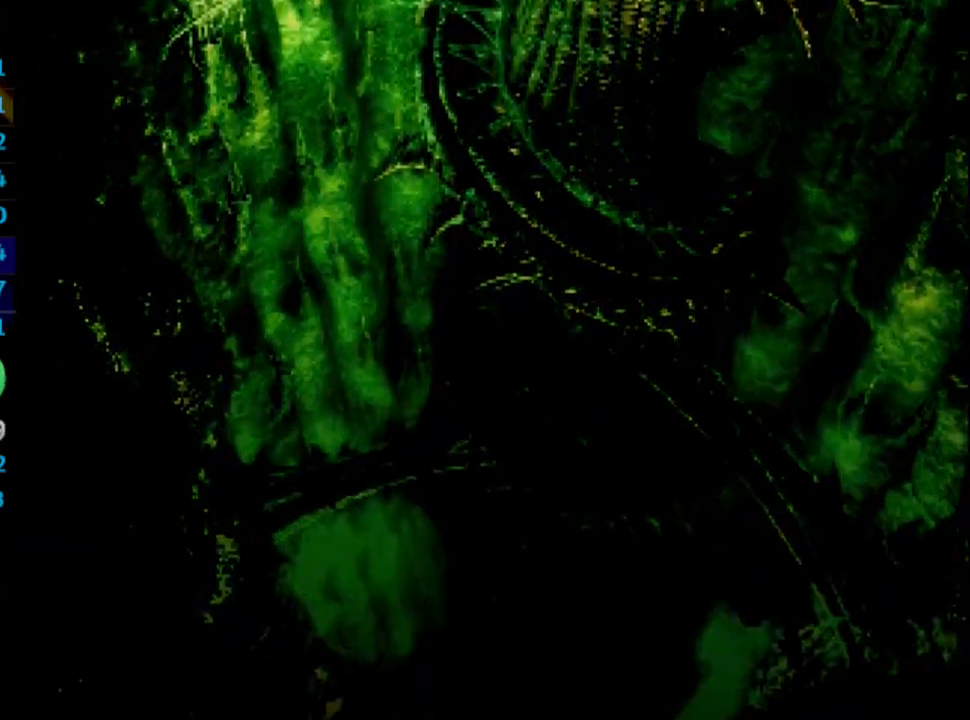
{"buttons": [], "left_stick": "center", "right_stick": "center", "events": [[333, "CROSS", "down"], [350, "CROSS", "up"]]}
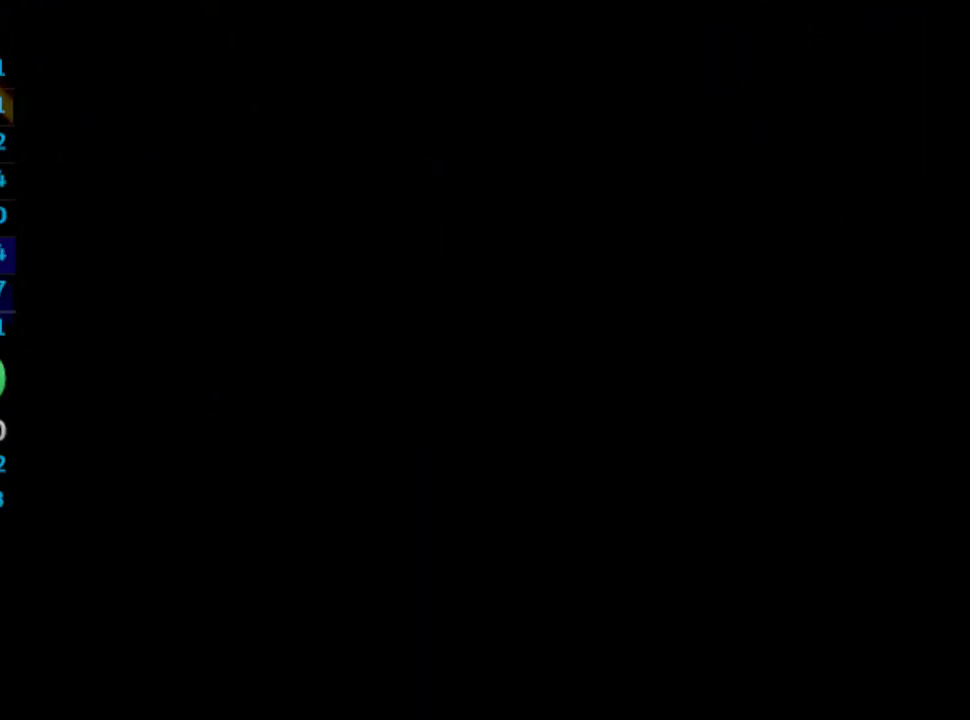
{"buttons": ["CROSS"], "left_stick": "center", "right_stick": "center", "events": [[117, "CROSS", "down"], [167, "CROSS", "up"], [350, "CROSS", "down"], [400, "CROSS", "up"], [467, "CROSS", "down"]]}
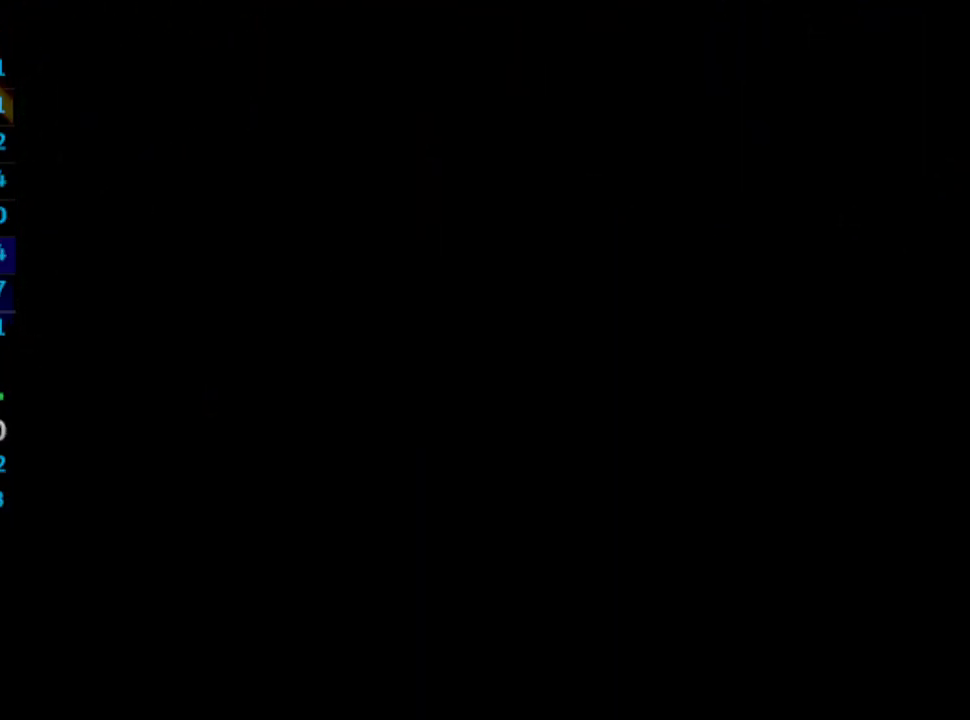
{"buttons": ["CROSS"], "left_stick": "center", "right_stick": "center", "events": [[17, "CROSS", "up"], [217, "CROSS", "down"], [283, "CROSS", "up"], [483, "CROSS", "down"]]}
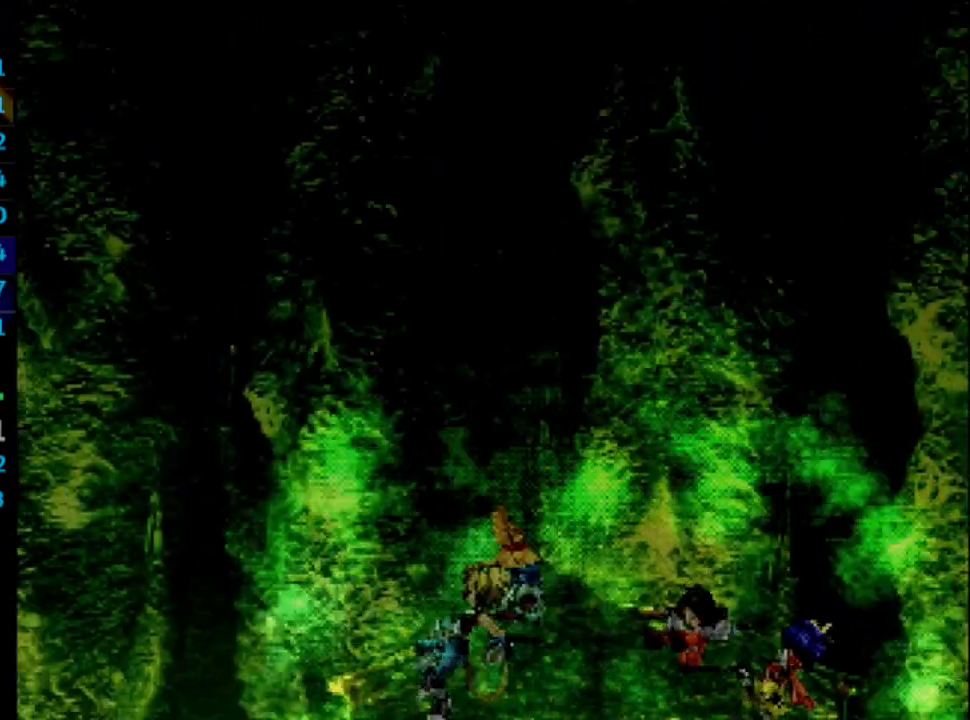
{"buttons": [], "left_stick": "center", "right_stick": "center", "events": [[33, "CROSS", "up"], [233, "CROSS", "down"], [250, "CROSS", "up"], [333, "CROSS", "down"], [483, "CROSS", "up"]]}
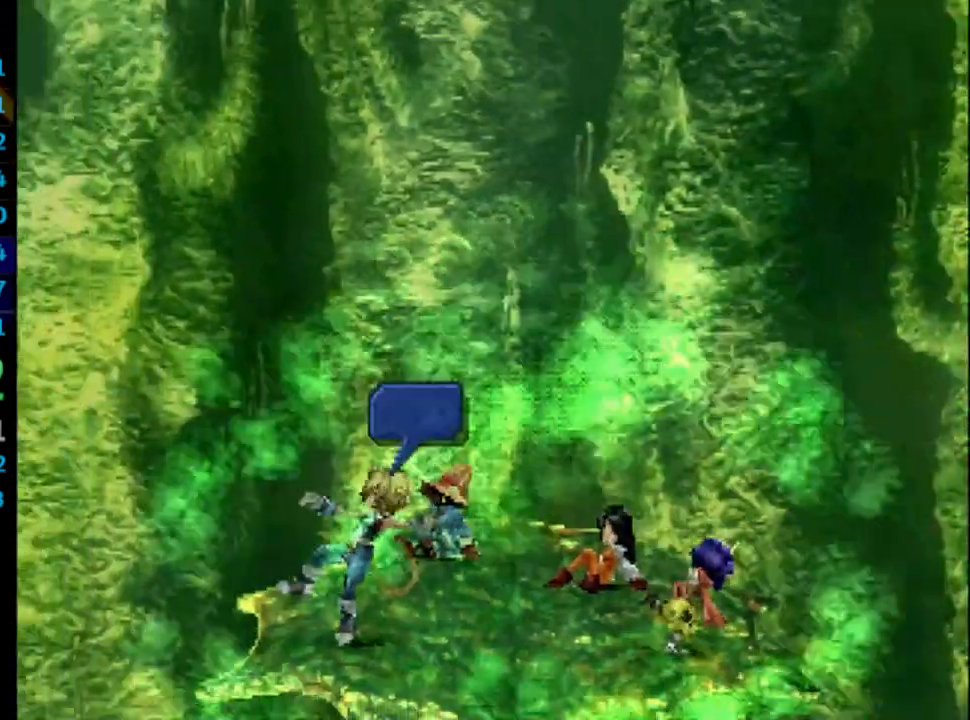
{"buttons": ["CROSS"], "left_stick": "center", "right_stick": "center", "events": [[267, "CROSS", "down"], [300, "CROSS", "up"], [400, "CROSS", "down"], [450, "CROSS", "up"], [483, "CROSS", "down"]]}
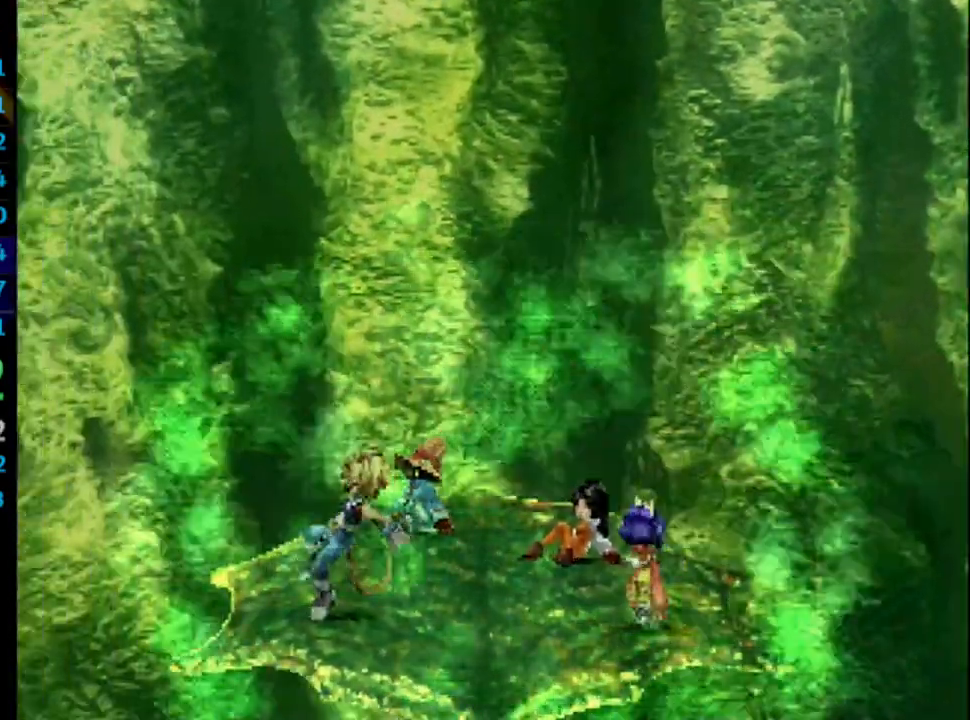
{"buttons": ["CROSS"], "left_stick": "center", "right_stick": "center", "events": [[200, "CROSS", "up"], [283, "CROSS", "down"], [333, "CROSS", "up"], [367, "CROSS", "down"], [433, "CROSS", "up"], [500, "CROSS", "down"]]}
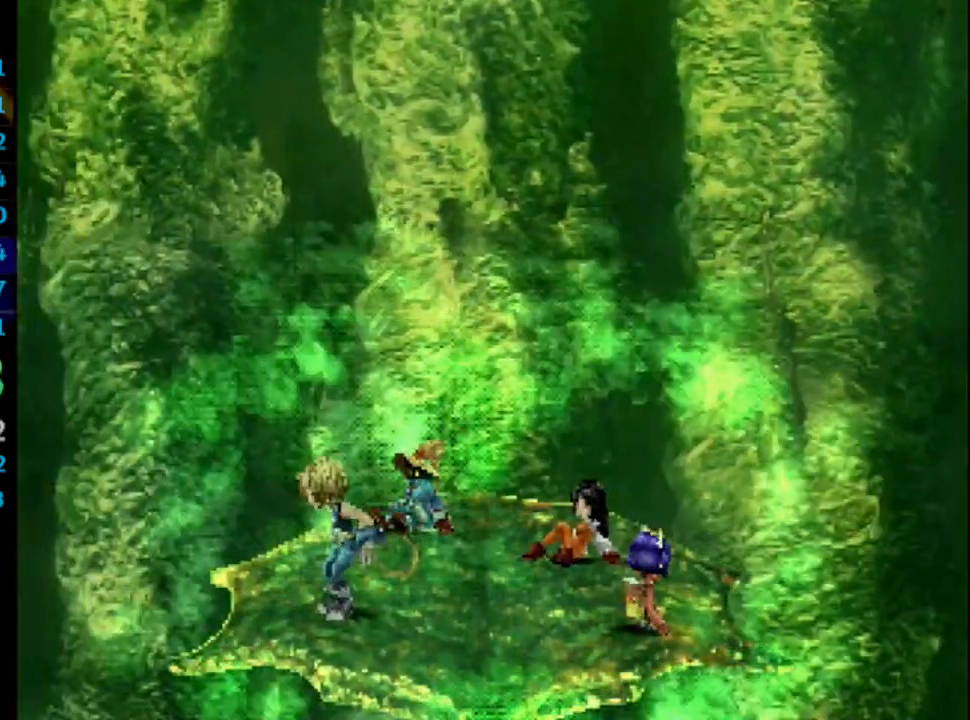
{"buttons": ["CROSS"], "left_stick": "center", "right_stick": "center", "events": [[67, "CROSS", "up"], [117, "CROSS", "down"], [150, "CROSS", "up"], [233, "CROSS", "down"], [267, "CROSS", "up"], [333, "CROSS", "down"]]}
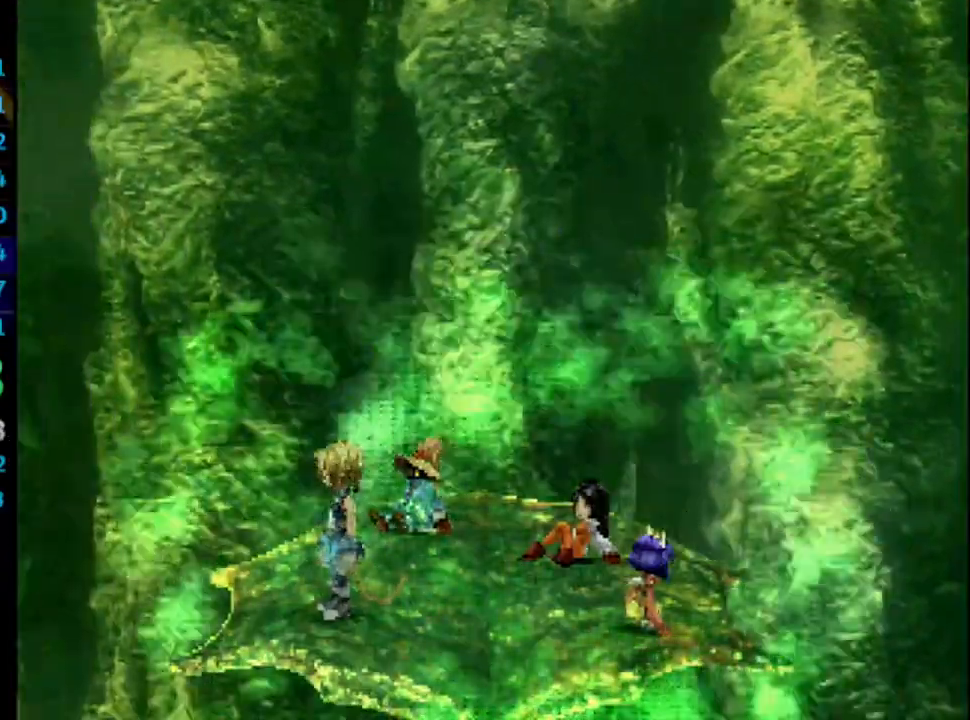
{"buttons": ["CROSS"], "left_stick": "center", "right_stick": "center", "events": [[50, "CROSS", "up"], [150, "CROSS", "down"], [300, "CROSS", "up"], [483, "CROSS", "down"]]}
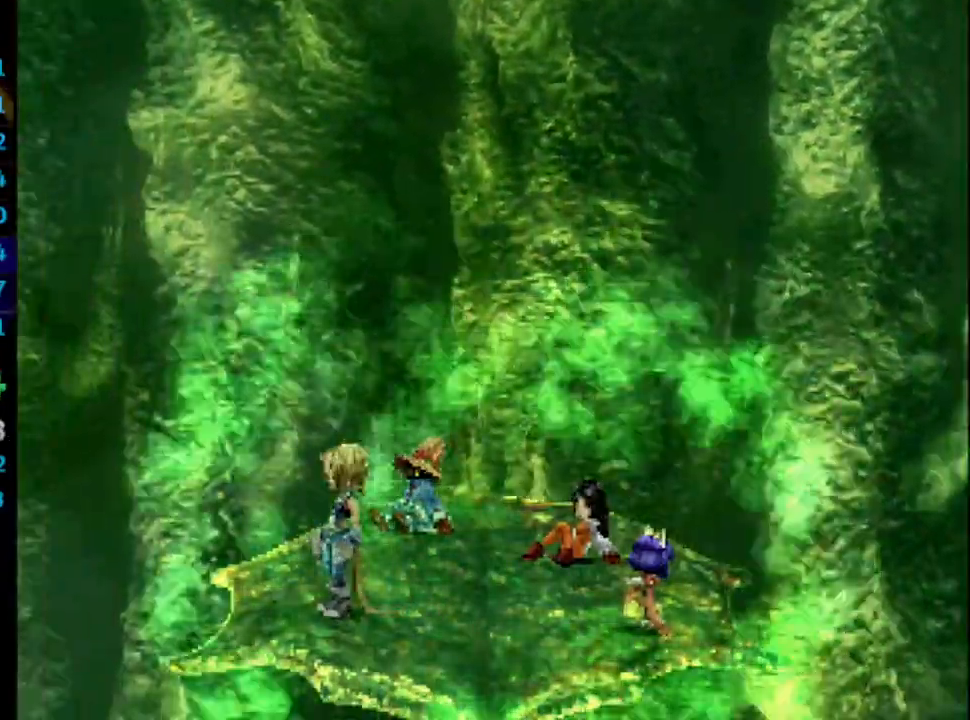
{"buttons": [], "left_stick": "center", "right_stick": "center", "events": [[17, "CROSS", "up"], [117, "CROSS", "down"], [150, "CROSS", "up"], [217, "CROSS", "down"], [250, "CROSS", "up"], [333, "CROSS", "down"], [450, "CROSS", "up"]]}
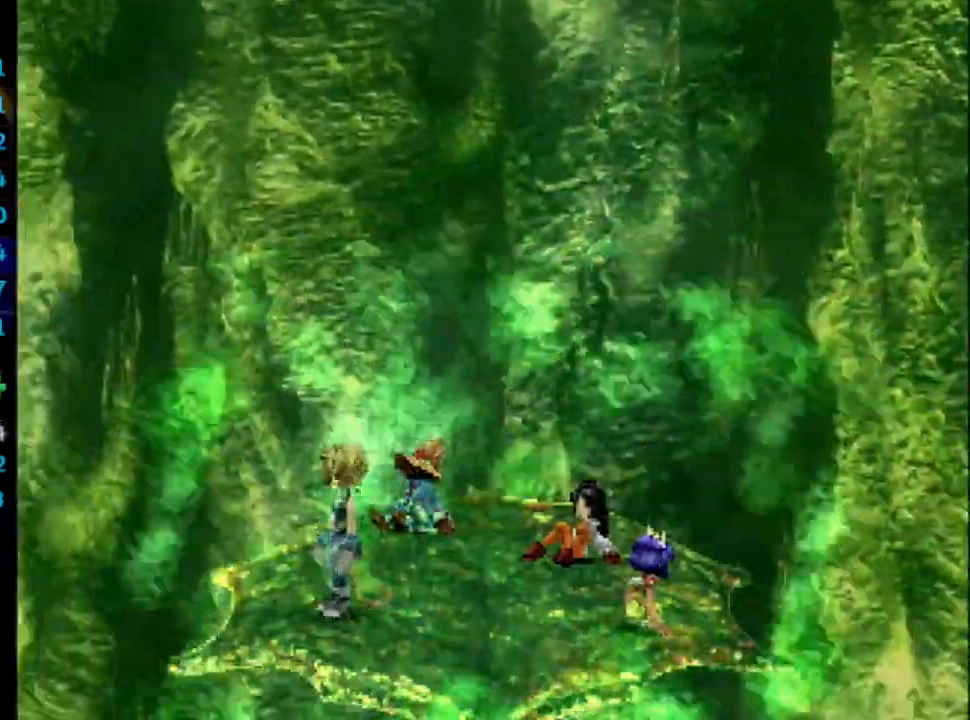
{"buttons": [], "left_stick": "center", "right_stick": "center", "events": [[50, "CROSS", "down"], [100, "CROSS", "up"], [150, "CROSS", "down"], [200, "CROSS", "up"], [300, "CROSS", "down"], [317, "CROSS", "up"], [417, "CROSS", "down"], [433, "CROSS", "up"]]}
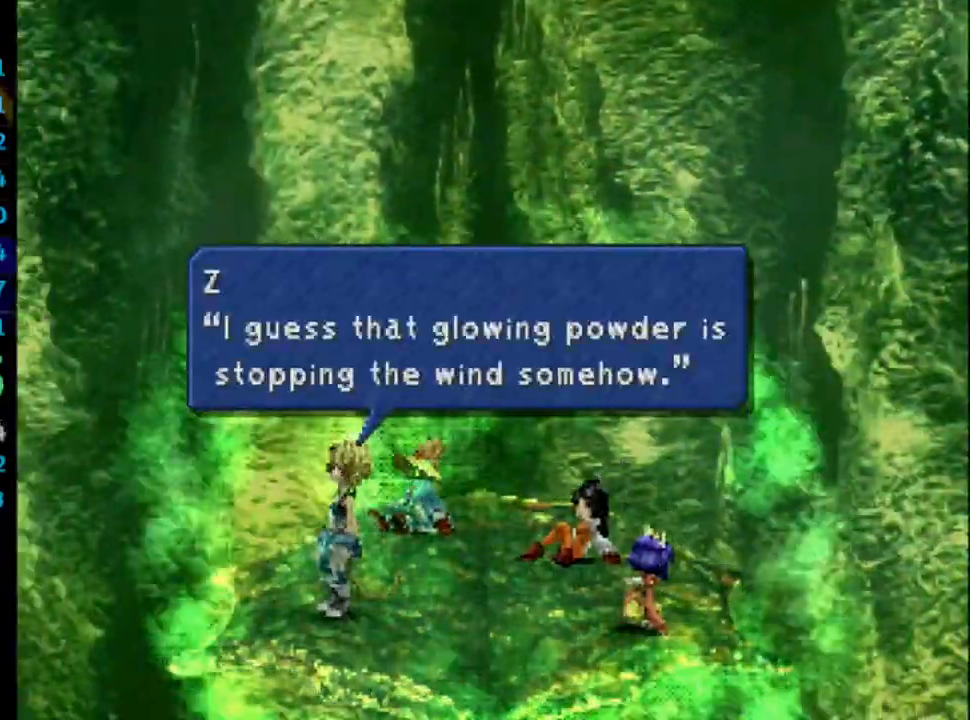
{"buttons": ["CROSS"], "left_stick": "center", "right_stick": "center", "events": [[50, "CROSS", "down"], [67, "CROSS", "up"], [483, "CROSS", "down"]]}
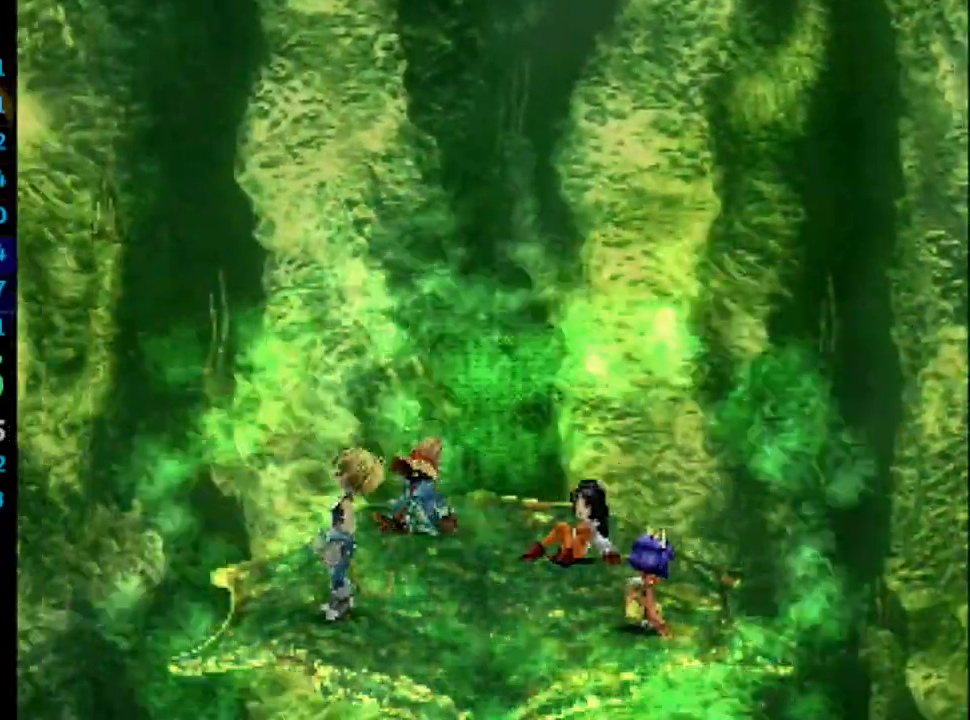
{"buttons": ["CROSS"], "left_stick": "center", "right_stick": "center", "events": [[17, "CROSS", "up"], [117, "CROSS", "down"], [133, "CROSS", "up"], [283, "CROSS", "down"], [317, "CROSS", "up"], [450, "CROSS", "down"]]}
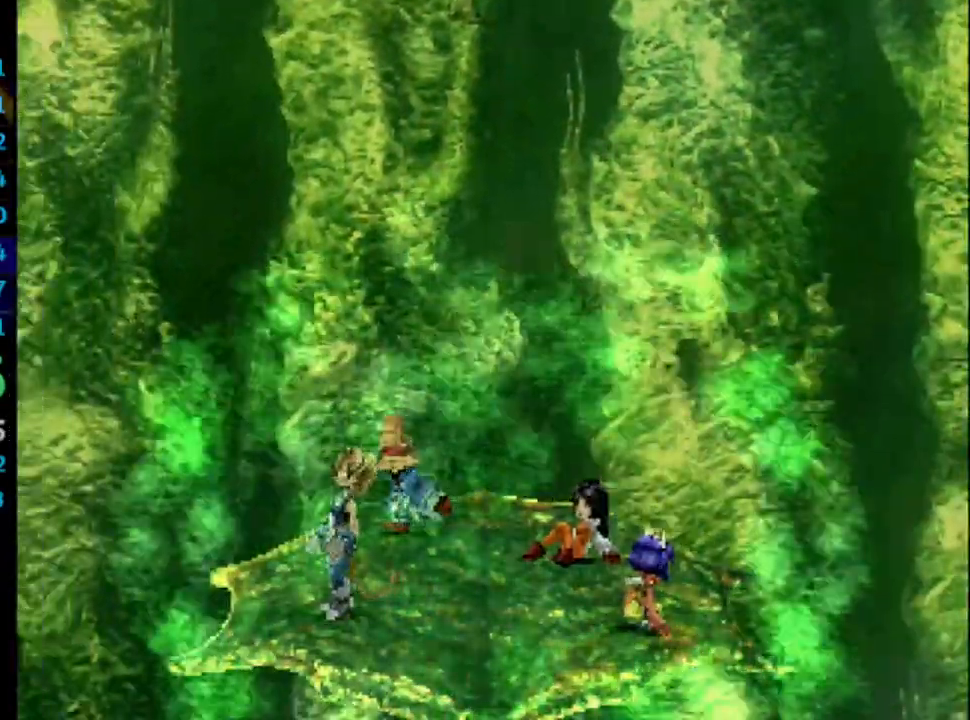
{"buttons": [], "left_stick": "center", "right_stick": "center", "events": [[17, "CROSS", "up"], [433, "CROSS", "down"], [483, "CROSS", "up"]]}
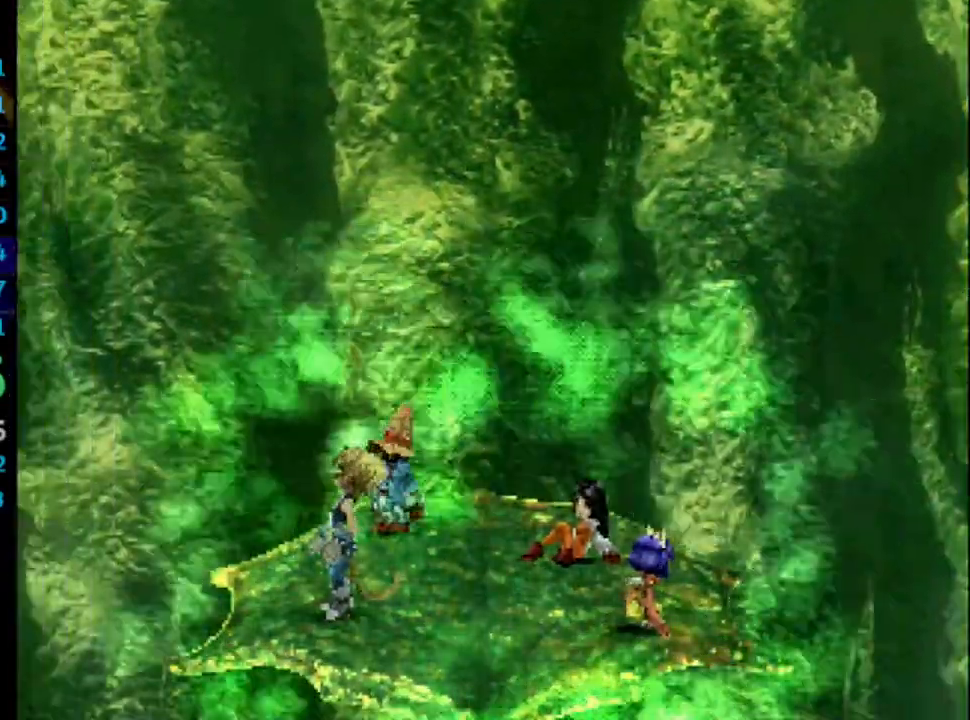
{"buttons": ["CROSS"], "left_stick": "center", "right_stick": "center", "events": [[117, "CROSS", "down"], [167, "CROSS", "up"], [267, "CROSS", "down"], [317, "CROSS", "up"], [367, "CROSS", "down"], [383, "CROSS", "up"], [483, "CROSS", "down"]]}
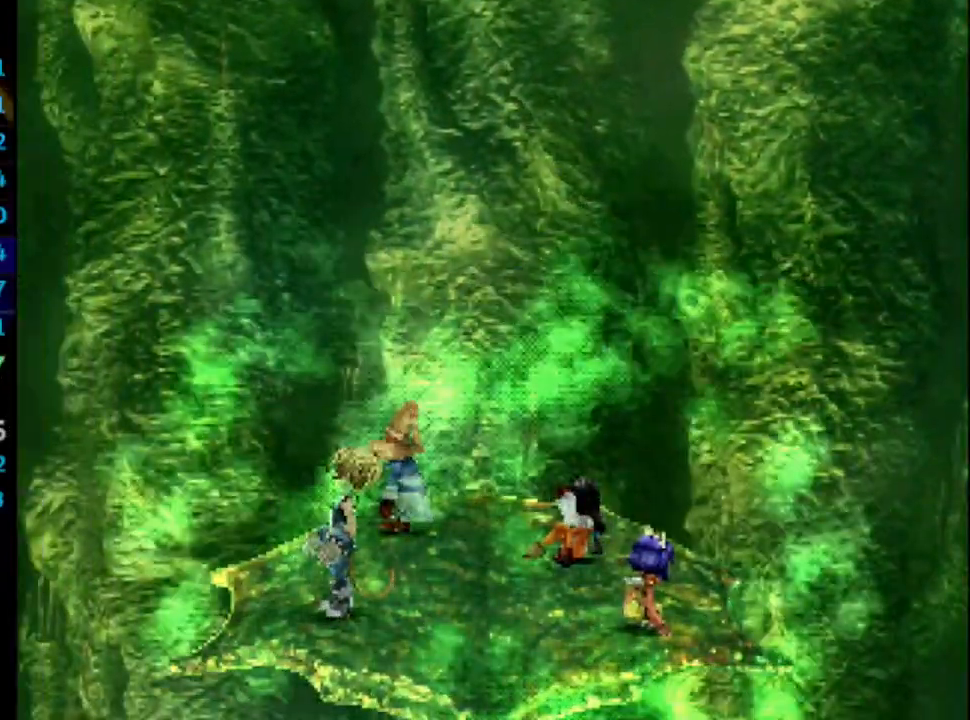
{"buttons": ["CROSS"], "left_stick": "center", "right_stick": "center", "events": [[50, "CROSS", "up"], [83, "CROSS", "down"], [133, "CROSS", "up"], [350, "CROSS", "down"], [417, "CROSS", "up"], [500, "CROSS", "down"]]}
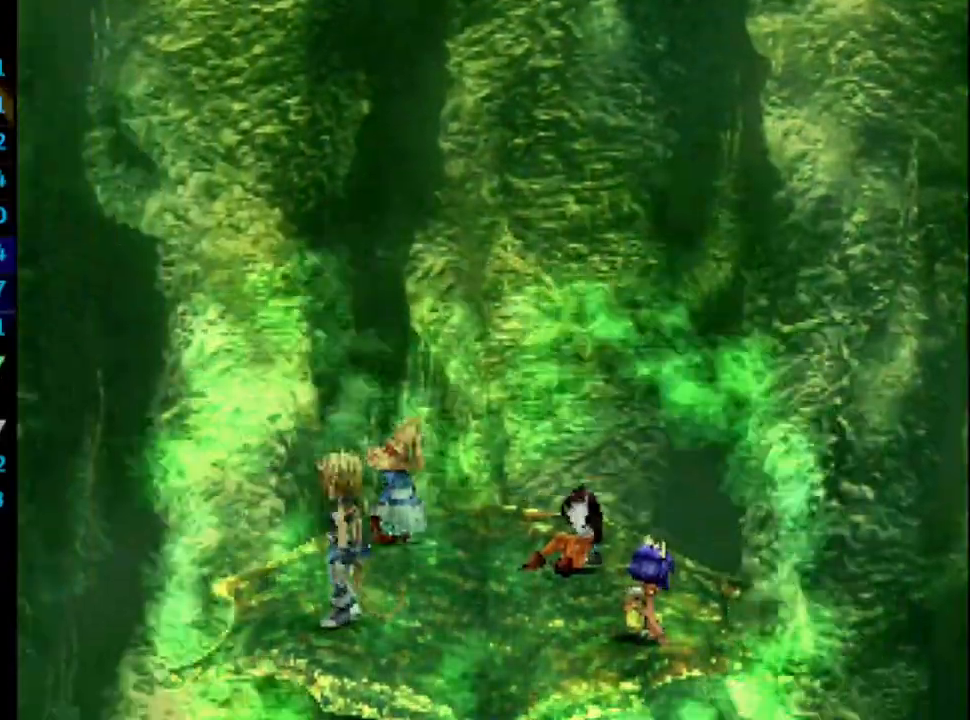
{"buttons": [], "left_stick": "center", "right_stick": "center", "events": [[33, "CROSS", "up"], [233, "CROSS", "down"], [300, "CROSS", "up"], [367, "CROSS", "down"], [400, "CROSS", "up"]]}
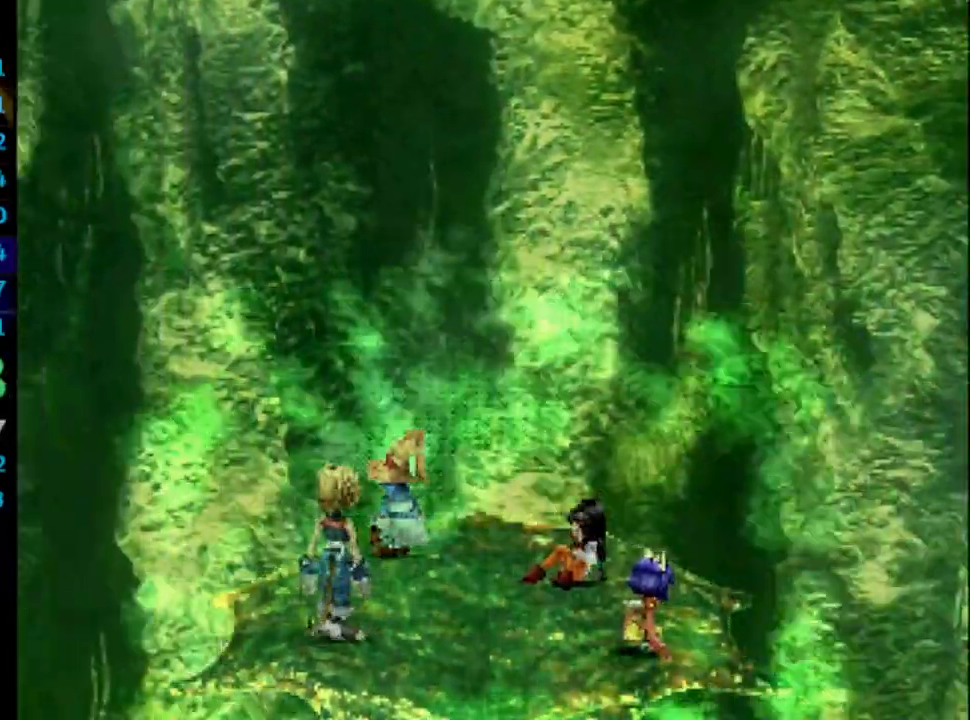
{"buttons": [], "left_stick": "center", "right_stick": "center", "events": [[217, "CROSS", "down"], [250, "CROSS", "up"], [450, "CROSS", "down"], [483, "CROSS", "up"]]}
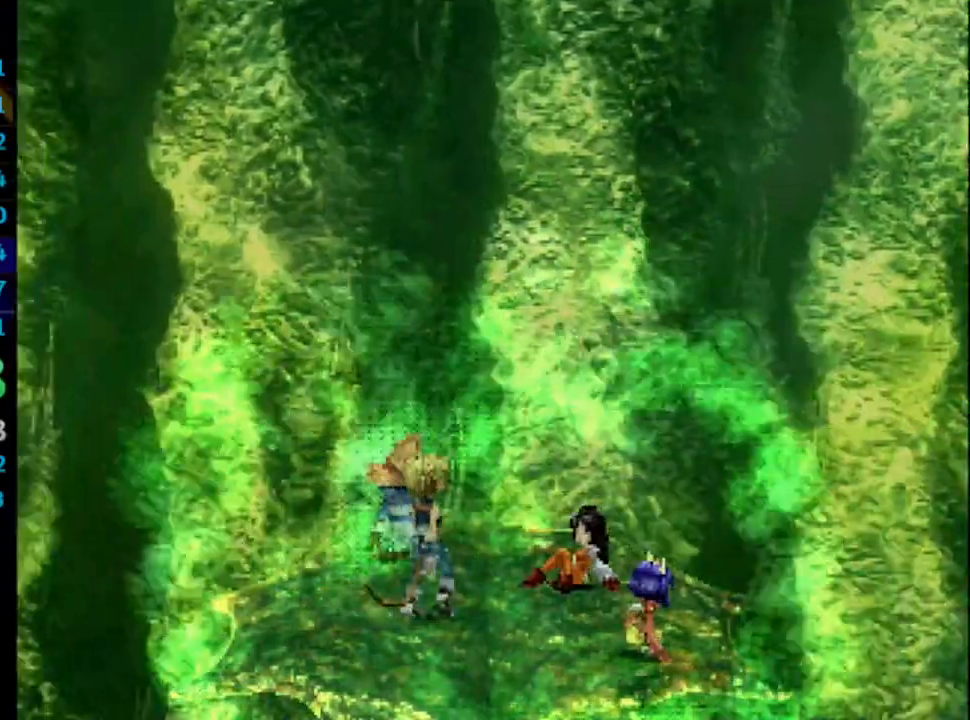
{"buttons": [], "left_stick": "center", "right_stick": "center", "events": [[67, "CROSS", "down"], [117, "CROSS", "up"], [183, "CROSS", "down"], [217, "CROSS", "up"], [300, "CROSS", "down"], [350, "CROSS", "up"]]}
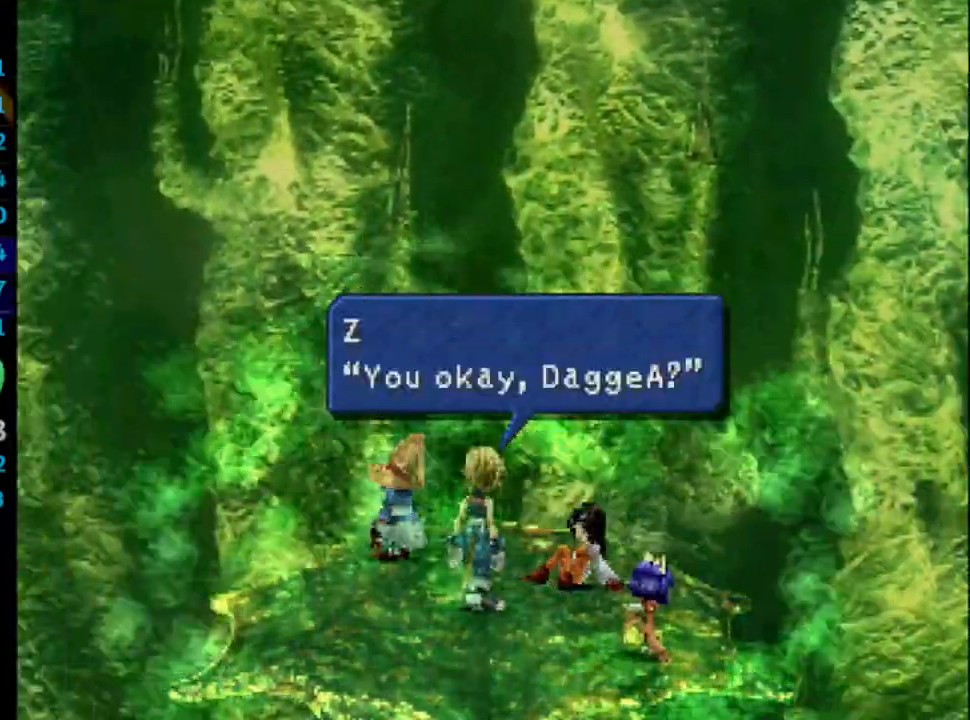
{"buttons": [], "left_stick": "center", "right_stick": "center", "events": [[367, "CROSS", "down"], [383, "CROSS", "up"], [467, "CROSS", "down"], [483, "CROSS", "up"]]}
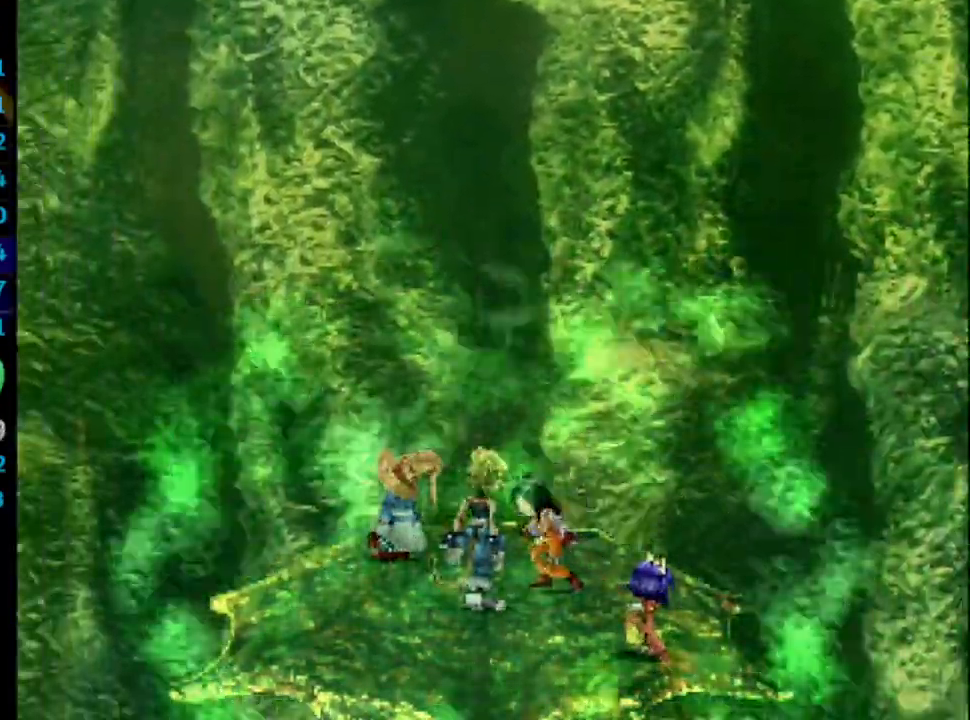
{"buttons": ["CROSS"], "left_stick": "center", "right_stick": "center", "events": [[217, "CROSS", "down"], [250, "CROSS", "up"], [350, "CROSS", "down"], [383, "CROSS", "up"], [467, "CROSS", "down"]]}
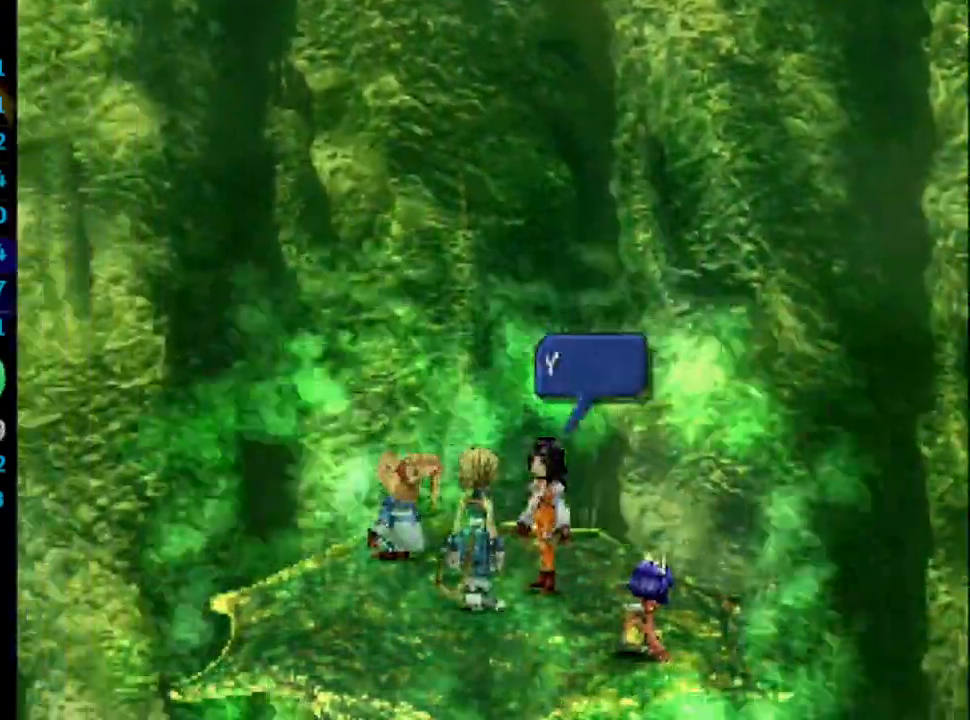
{"buttons": [], "left_stick": "center", "right_stick": "center", "events": [[33, "CROSS", "up"], [100, "CROSS", "down"], [150, "CROSS", "up"], [200, "CROSS", "down"], [267, "CROSS", "up"]]}
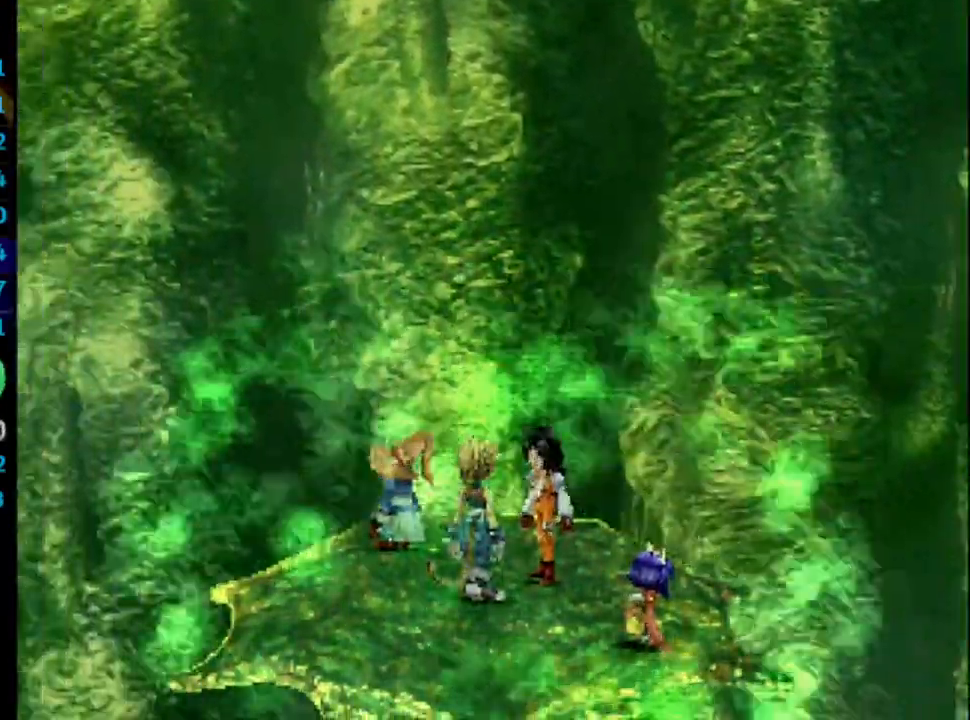
{"buttons": [], "left_stick": "center", "right_stick": "center", "events": [[67, "CROSS", "down"], [117, "CROSS", "up"], [167, "CROSS", "down"], [250, "CROSS", "up"], [333, "CROSS", "down"], [367, "CROSS", "up"], [433, "CROSS", "down"], [483, "CROSS", "up"]]}
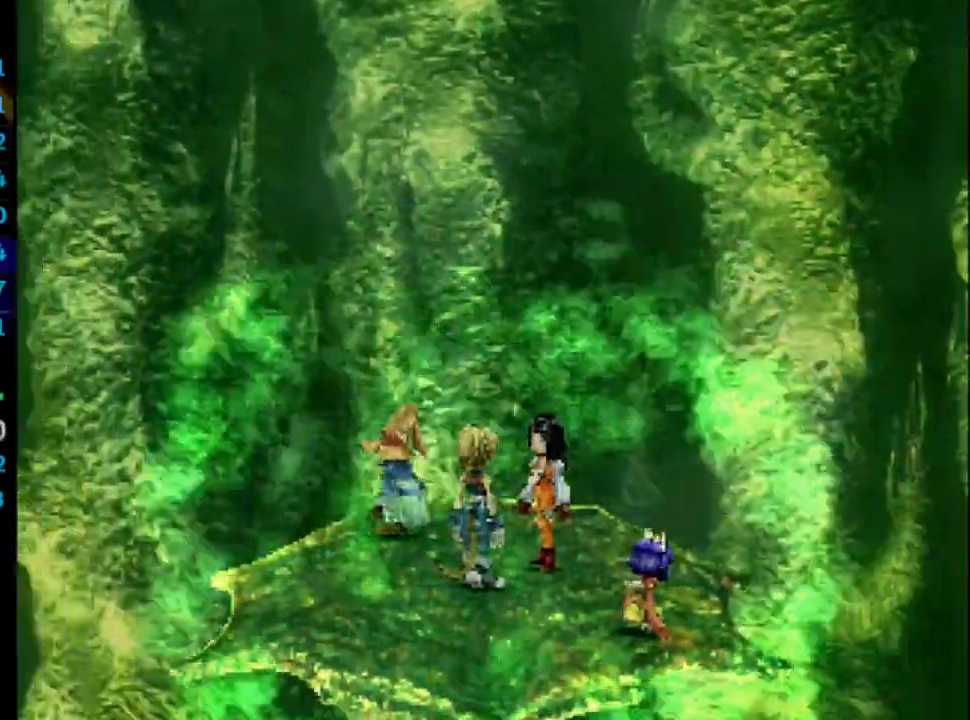
{"buttons": [], "left_stick": "center", "right_stick": "center", "events": [[50, "CROSS", "down"], [117, "CROSS", "up"], [167, "CROSS", "down"], [217, "CROSS", "up"], [300, "CROSS", "down"], [333, "CROSS", "up"], [417, "CROSS", "down"], [467, "CROSS", "up"]]}
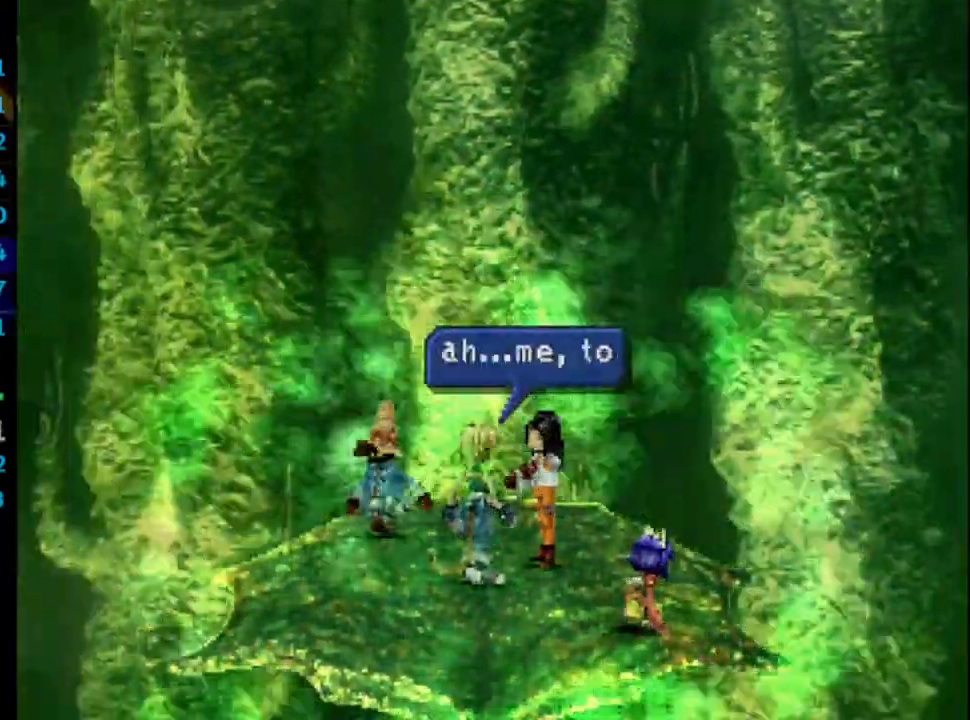
{"buttons": ["CROSS"], "left_stick": "center", "right_stick": "center", "events": [[50, "CROSS", "down"], [83, "CROSS", "up"], [167, "CROSS", "down"], [183, "CROSS", "up"], [450, "CROSS", "down"]]}